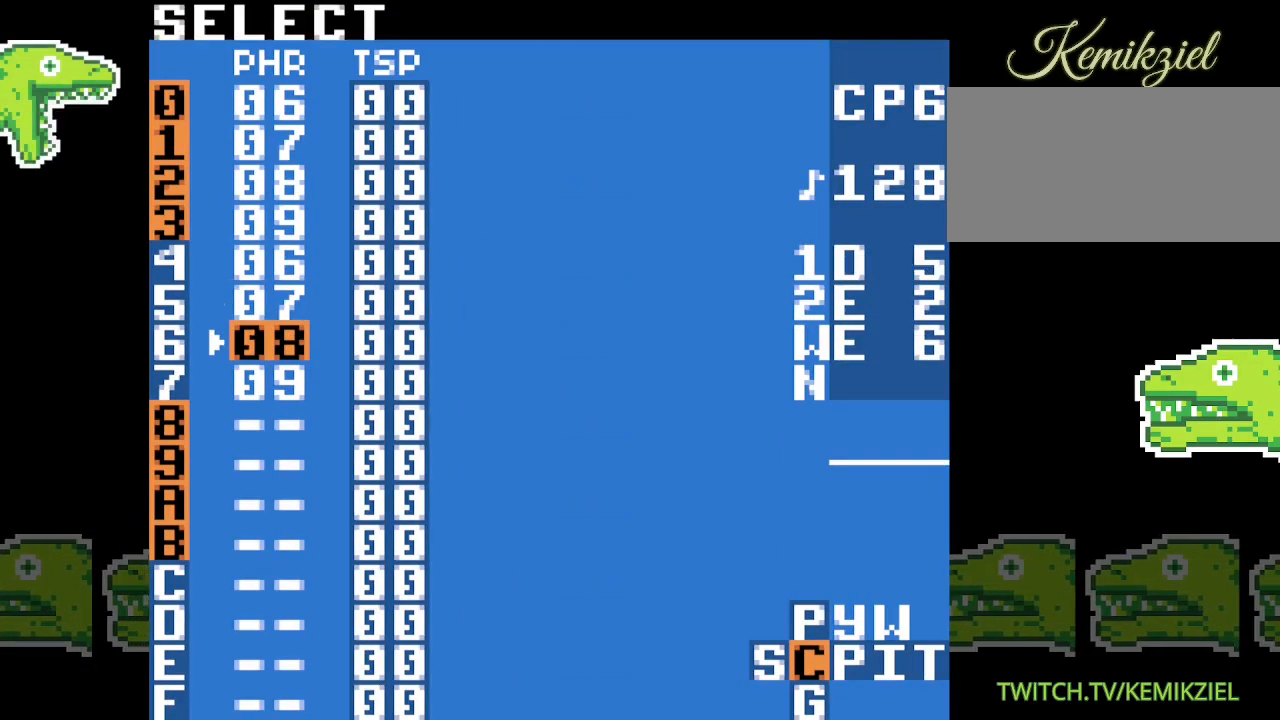
Gameplay with a controller (Nintendo layout); each line is a JSON object with the inputs held at the frame after it. "events" lists button and stick changes between this image and that frame as [ms after this image, input, new state], when the widget could be followed in between. Not read: DPAD_DOWN DPAD_RIGHT L3 R3.
{"buttons": [], "events": [[67, "A", "down"], [200, "A", "up"]]}
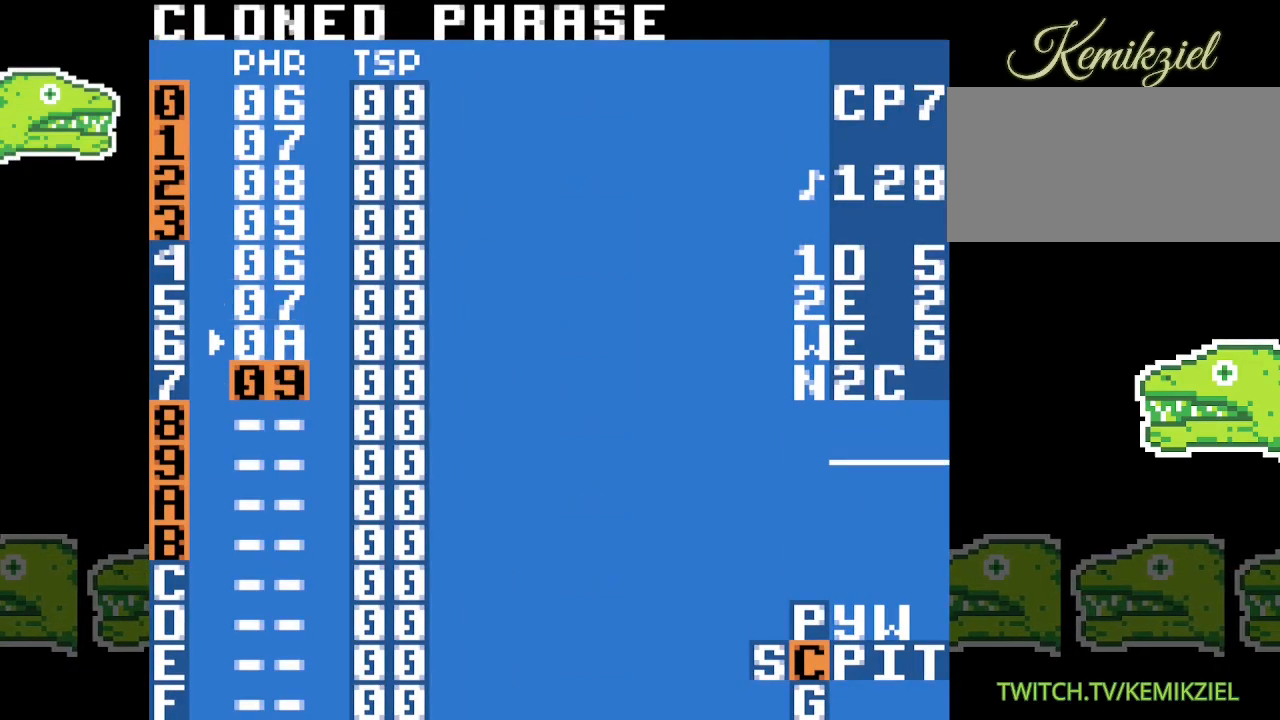
{"buttons": [], "events": [[350, "A", "down"], [467, "A", "up"]]}
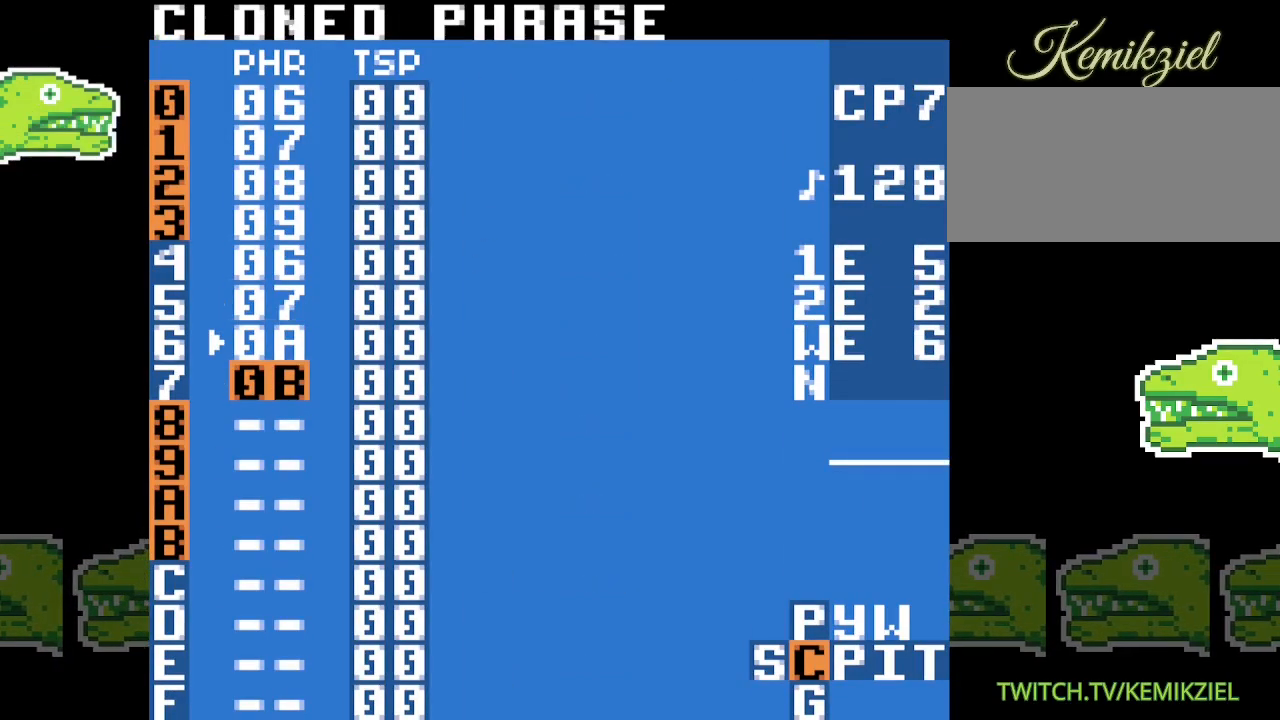
{"buttons": [], "events": []}
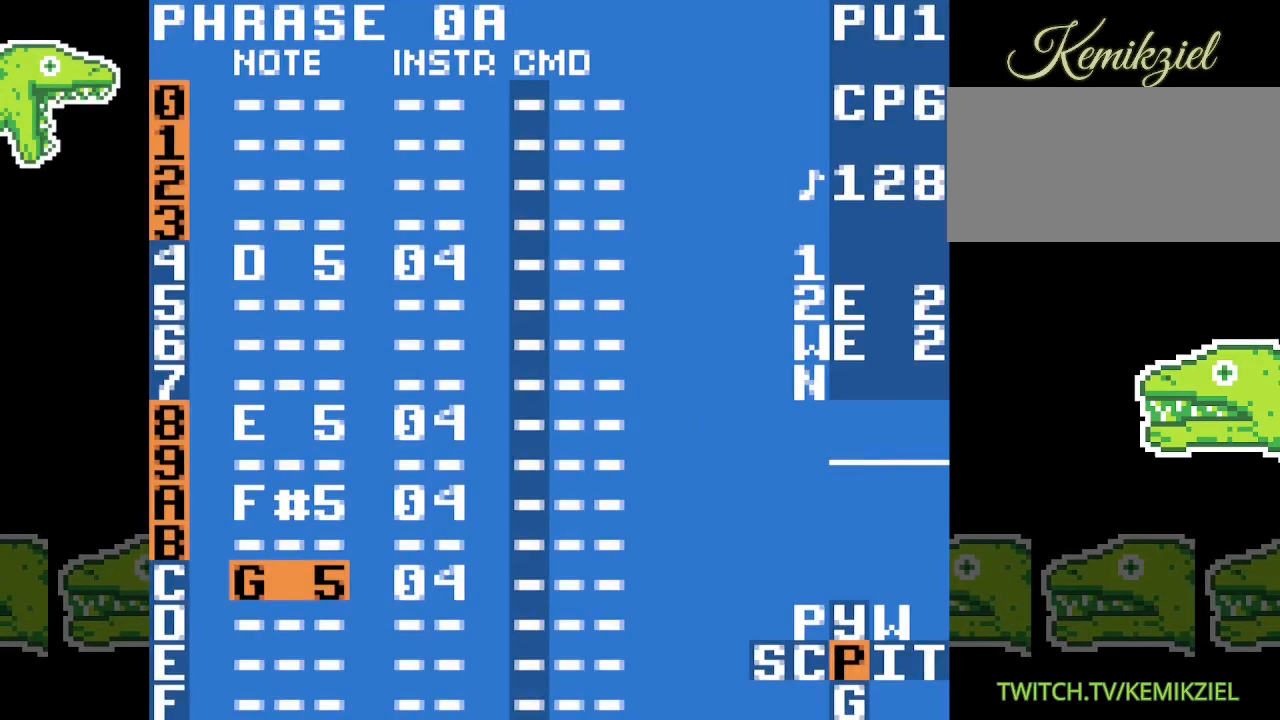
{"buttons": [], "events": []}
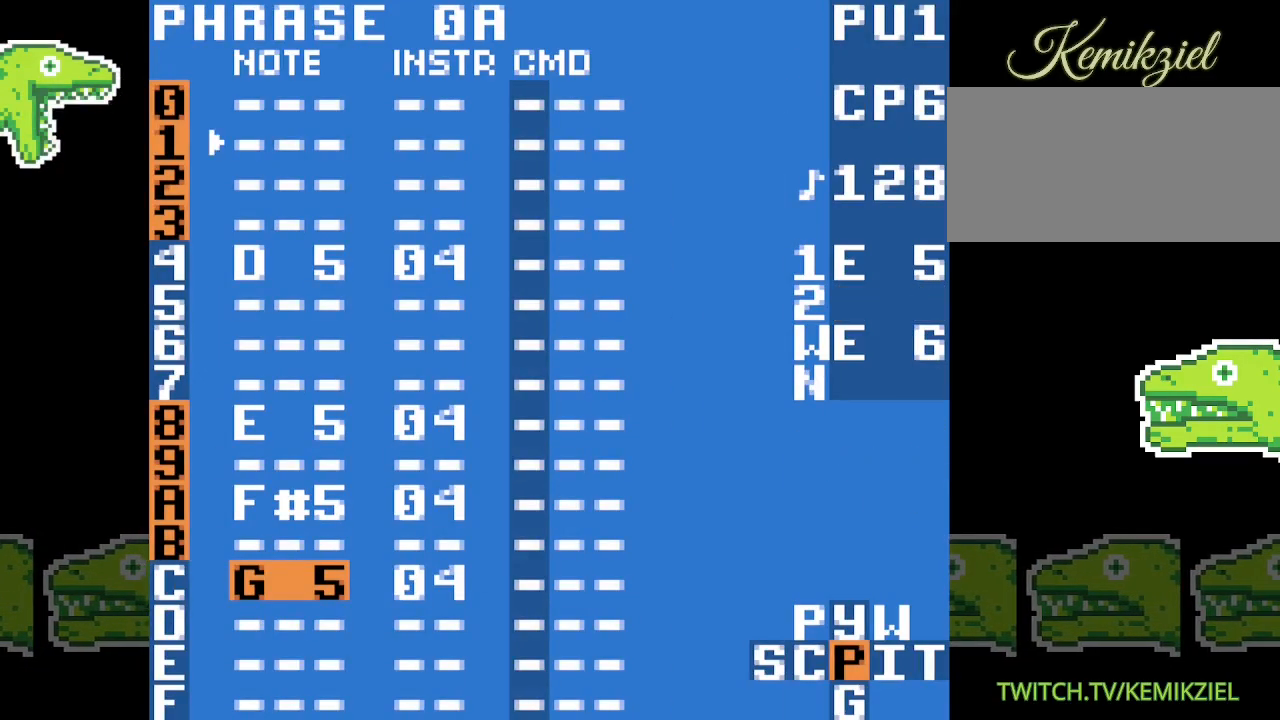
{"buttons": [], "events": []}
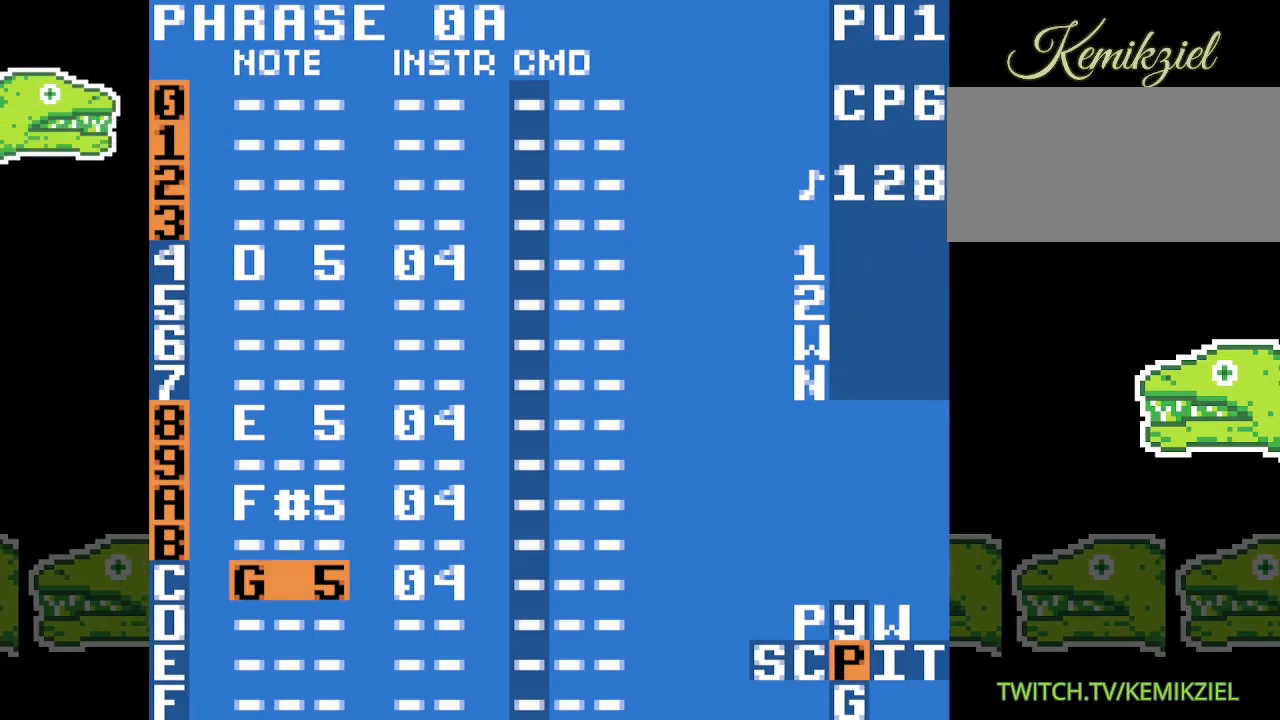
{"buttons": [], "events": []}
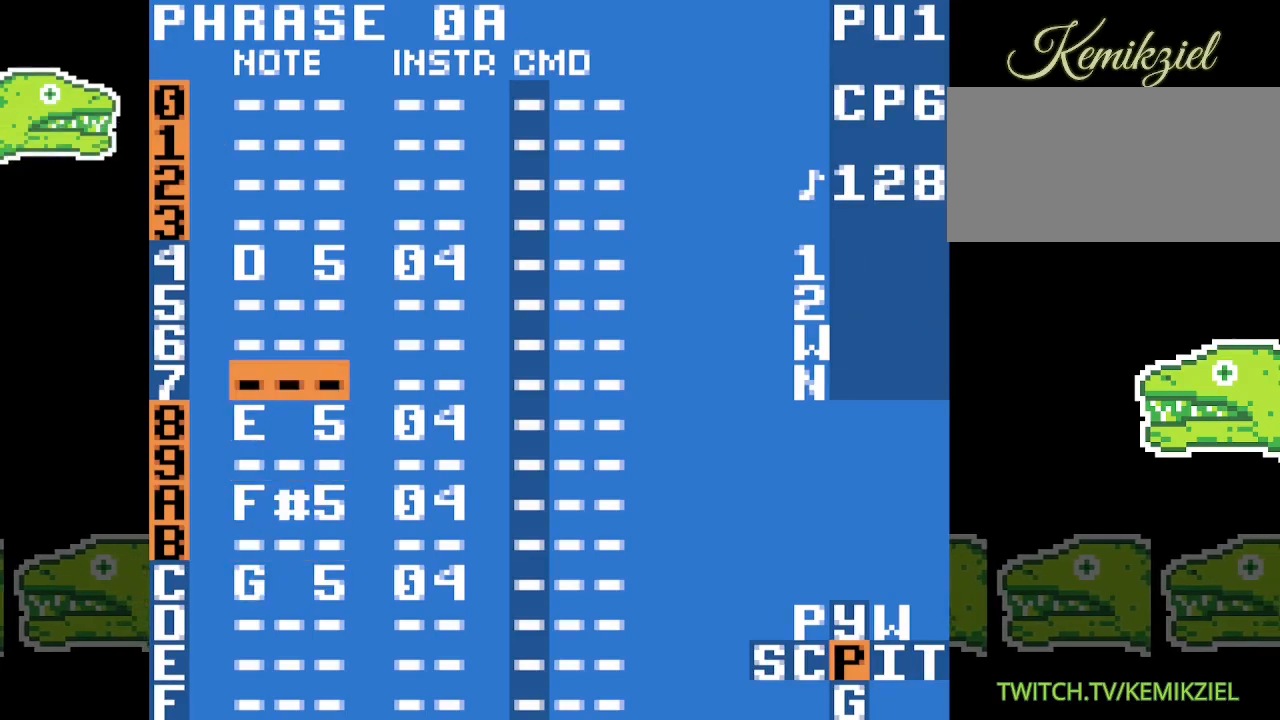
{"buttons": ["A"], "events": [[433, "A", "down"]]}
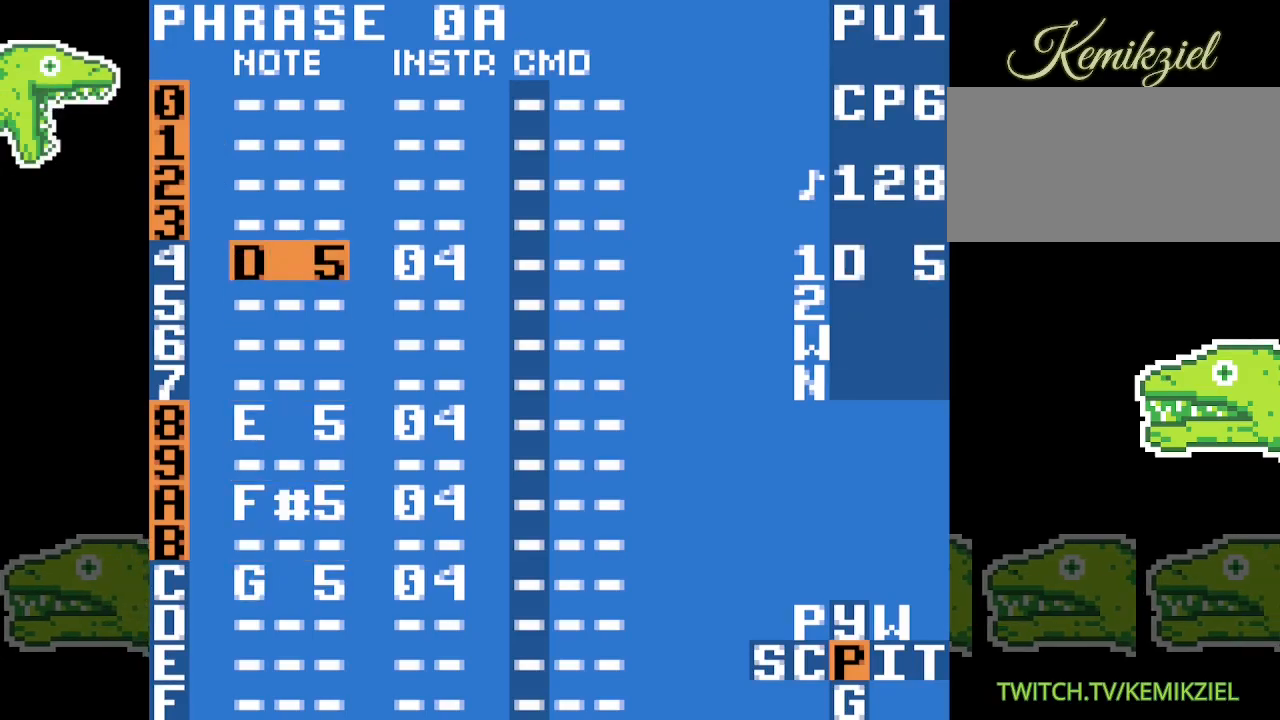
{"buttons": ["A"], "events": [[83, "A", "up"], [483, "A", "down"]]}
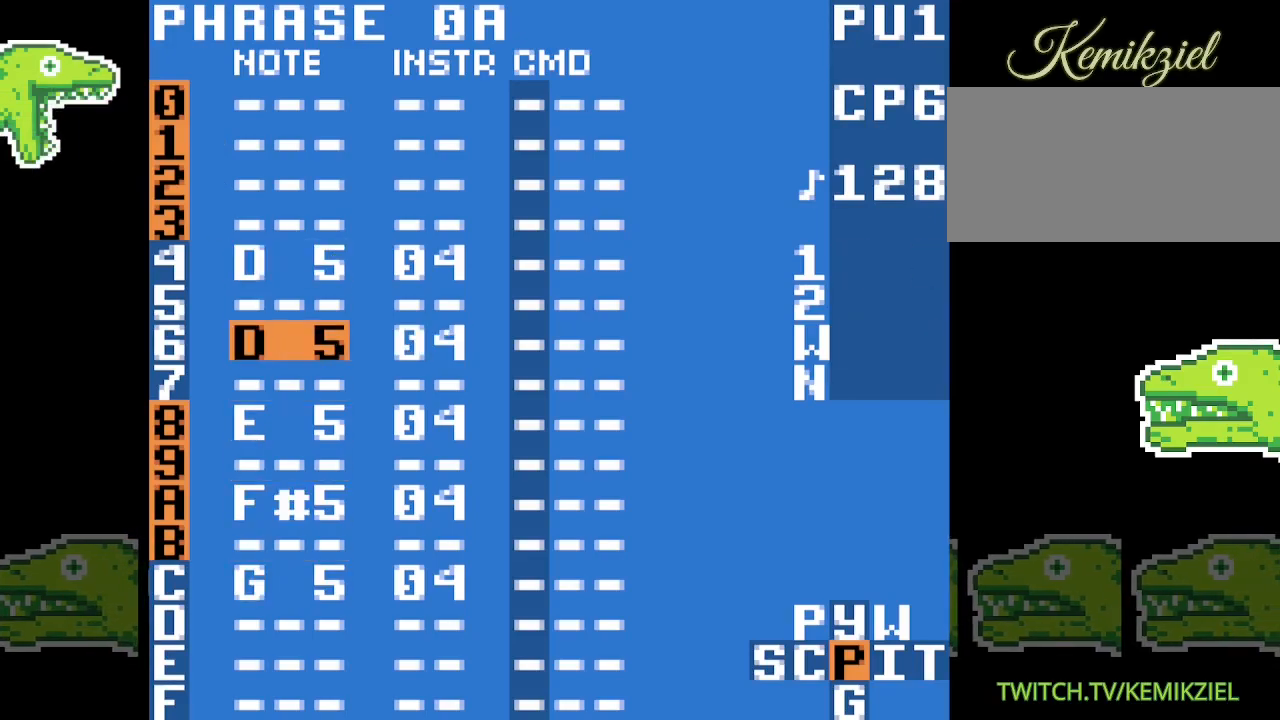
{"buttons": [], "events": [[483, "A", "up"]]}
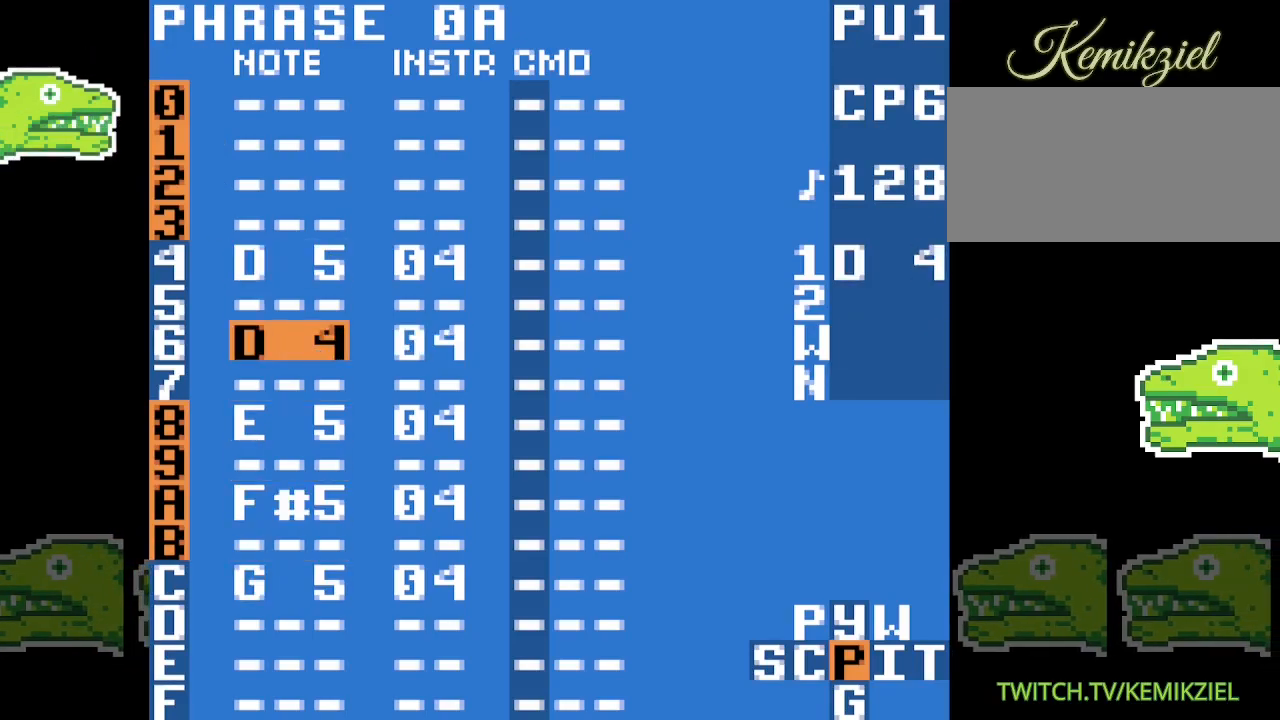
{"buttons": [], "events": []}
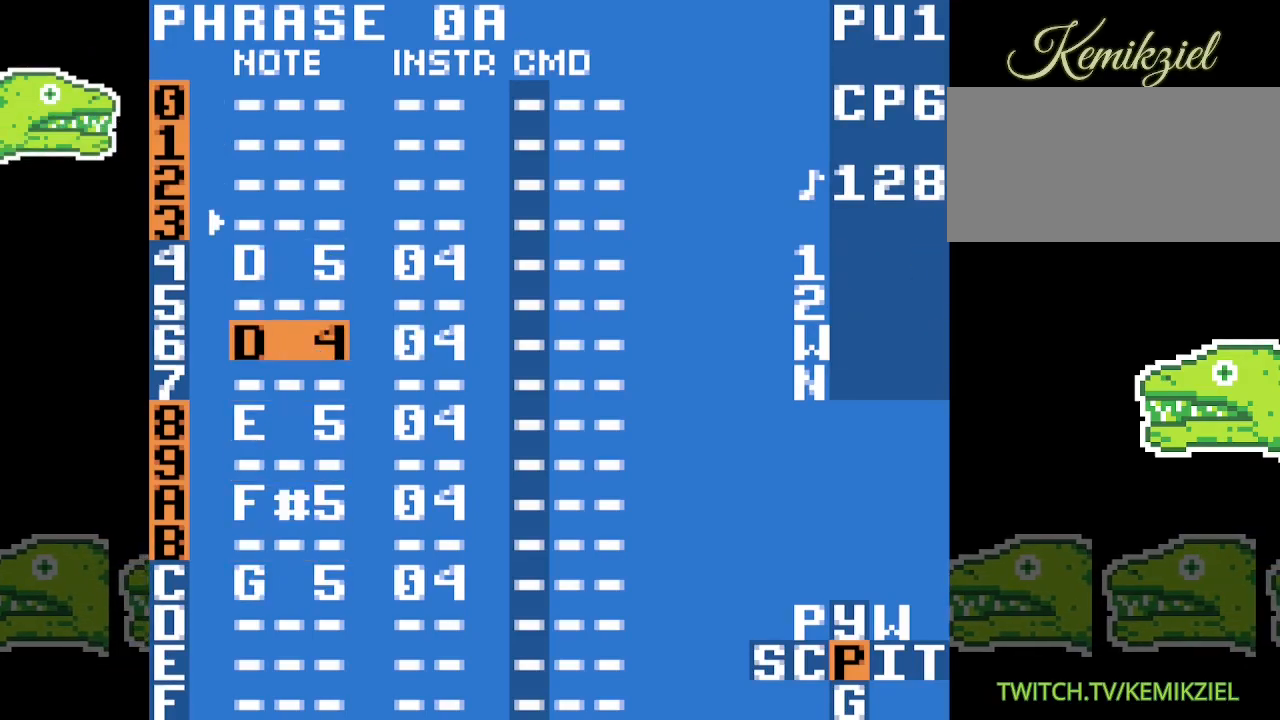
{"buttons": [], "events": []}
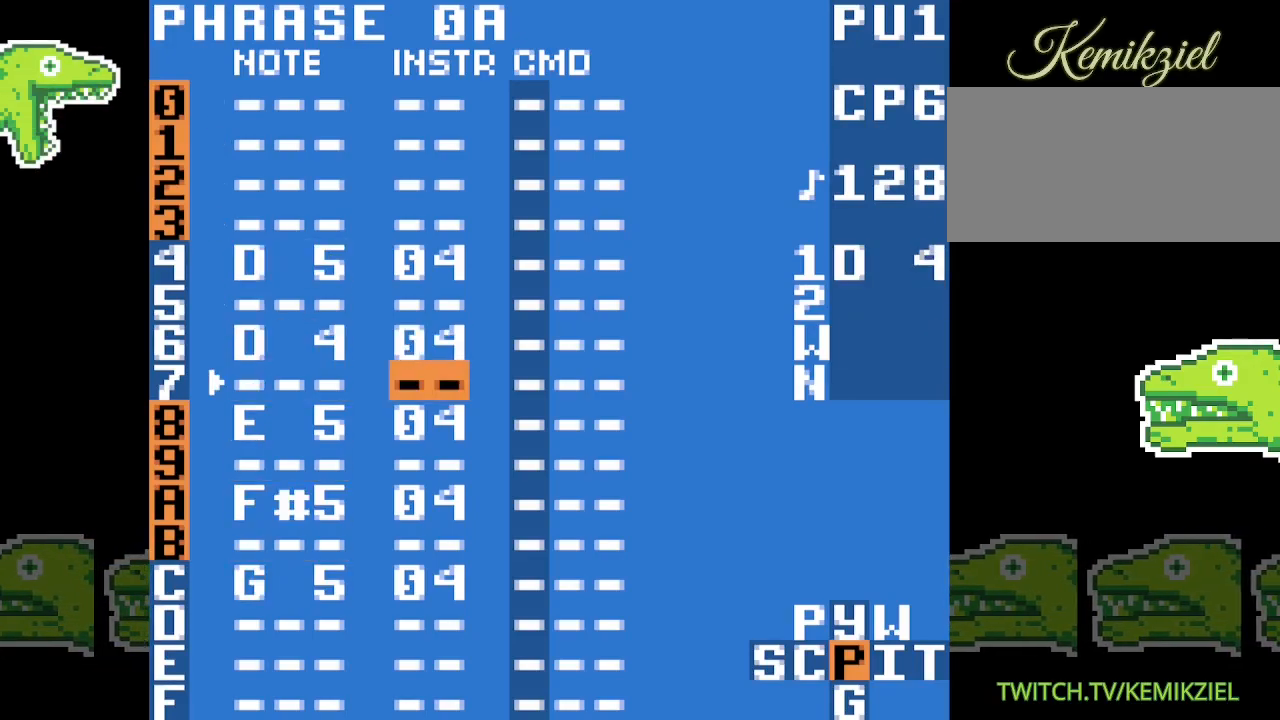
{"buttons": [], "events": []}
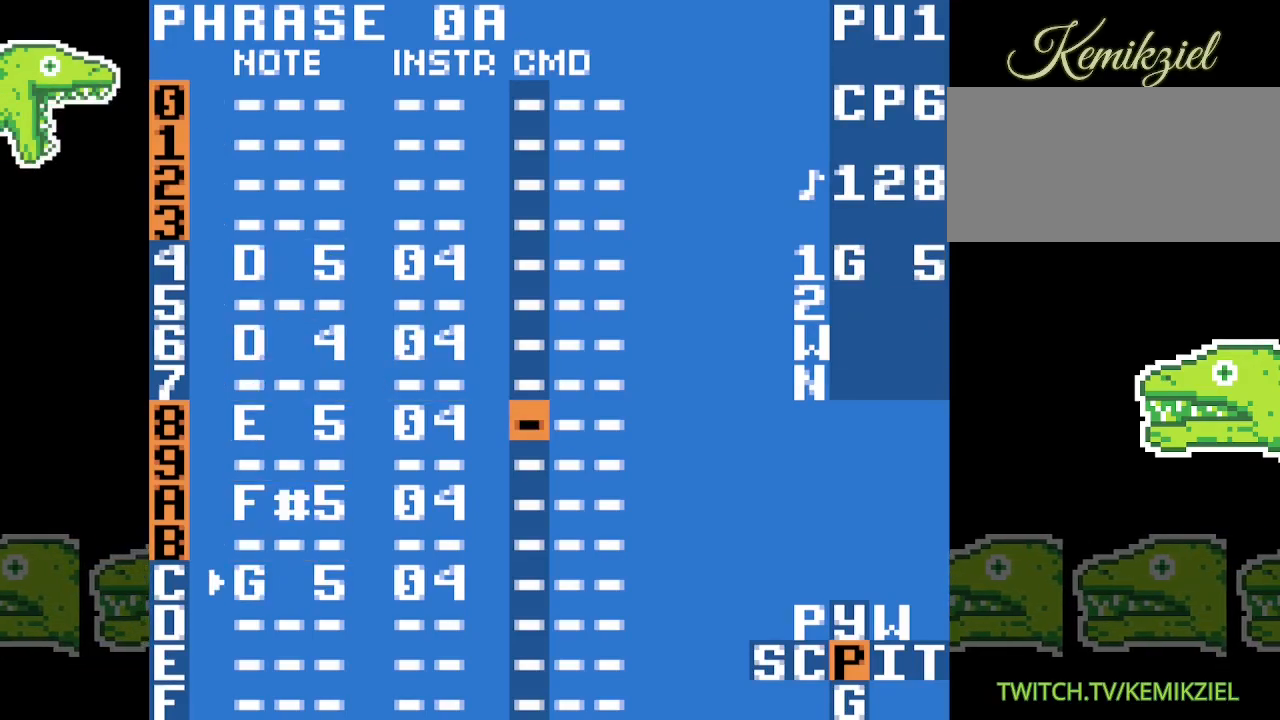
{"buttons": ["A"], "events": [[50, "A", "down"]]}
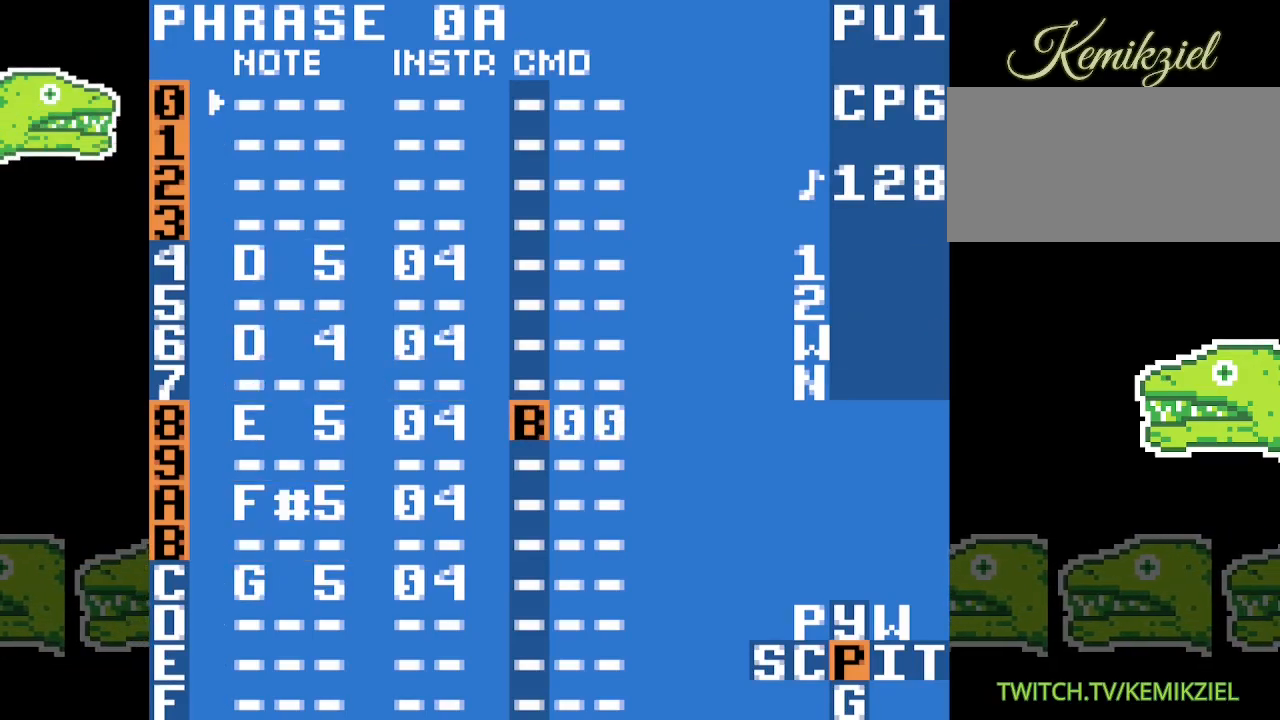
{"buttons": ["A"], "events": []}
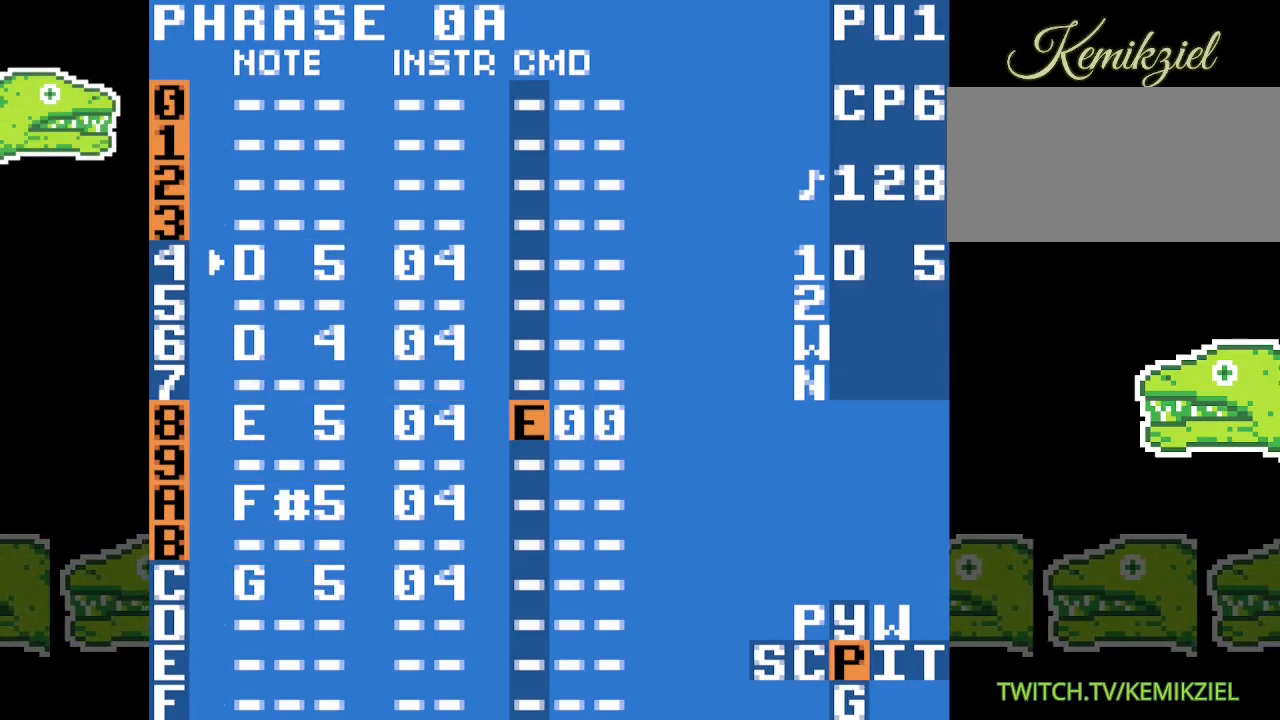
{"buttons": ["A"], "events": []}
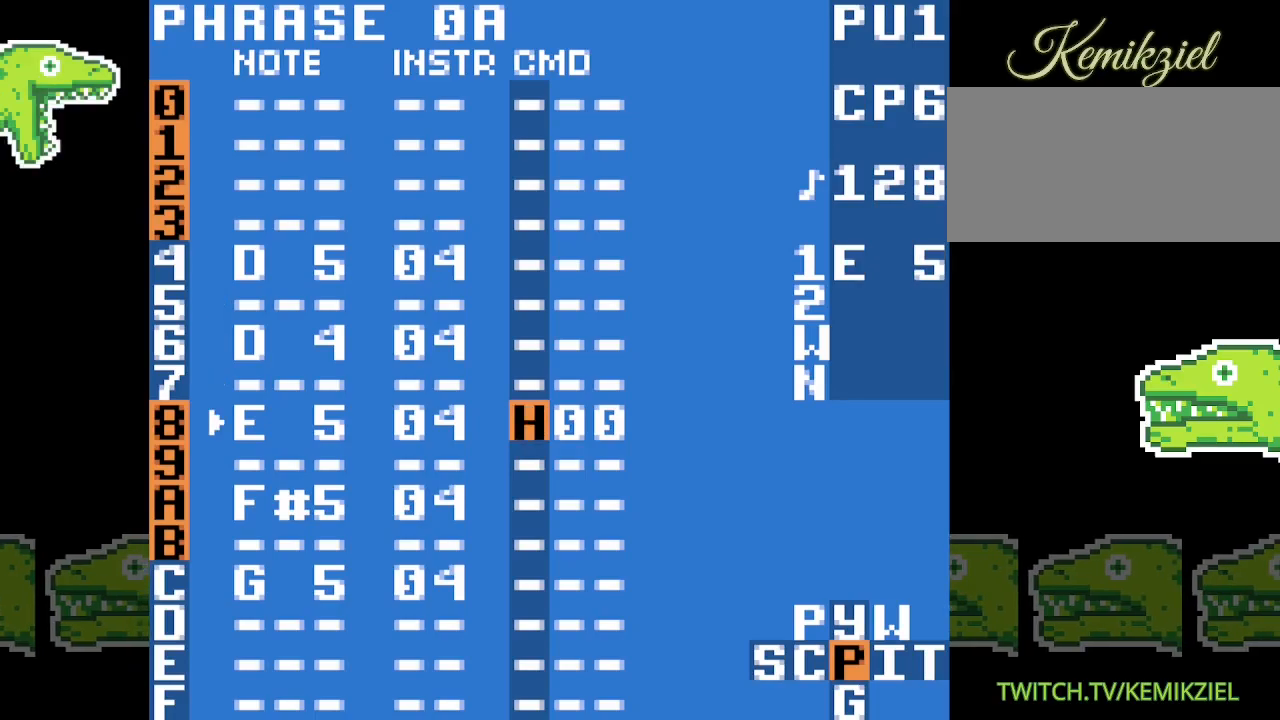
{"buttons": ["A"], "events": []}
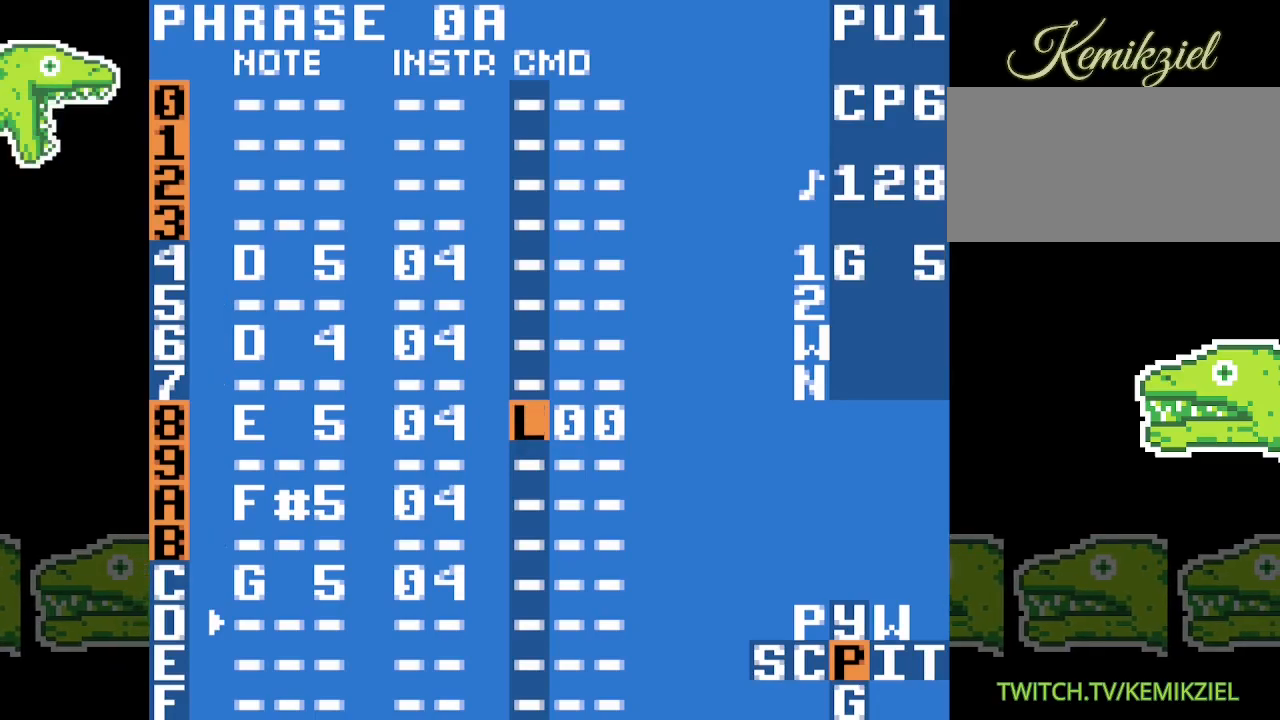
{"buttons": ["A"], "events": [[83, "A", "up"], [333, "A", "down"]]}
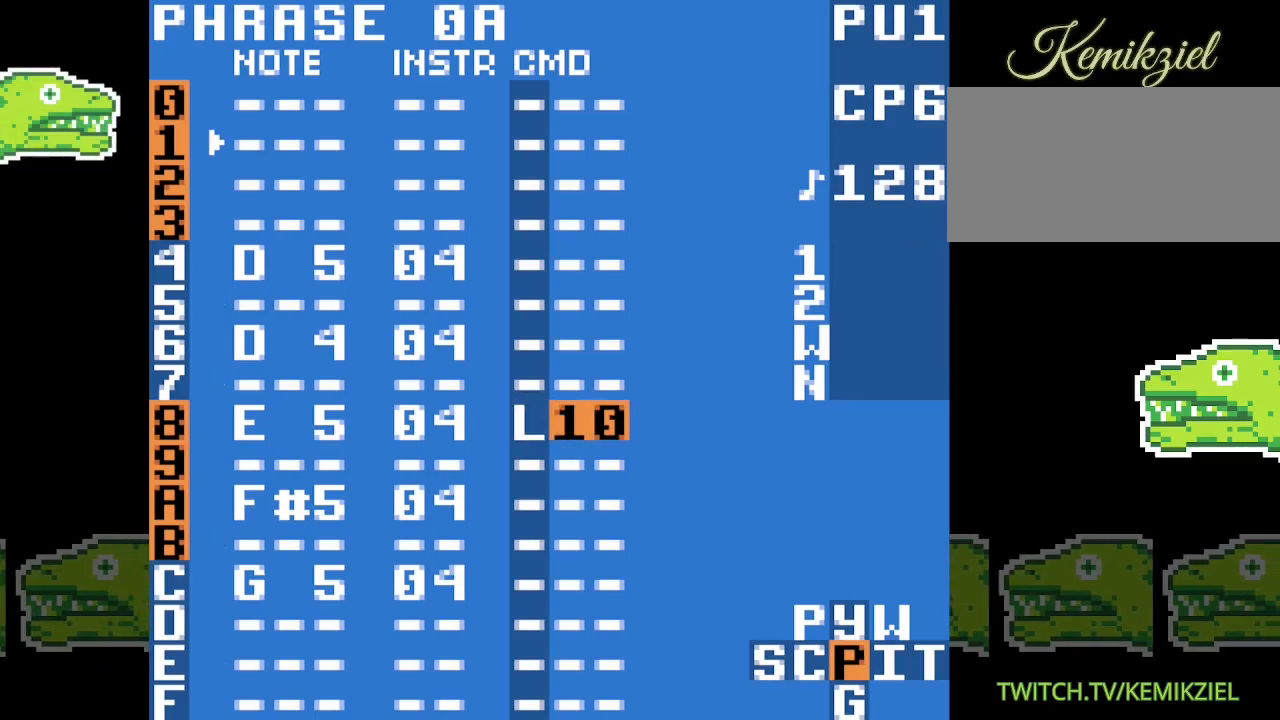
{"buttons": [], "events": [[67, "A", "up"]]}
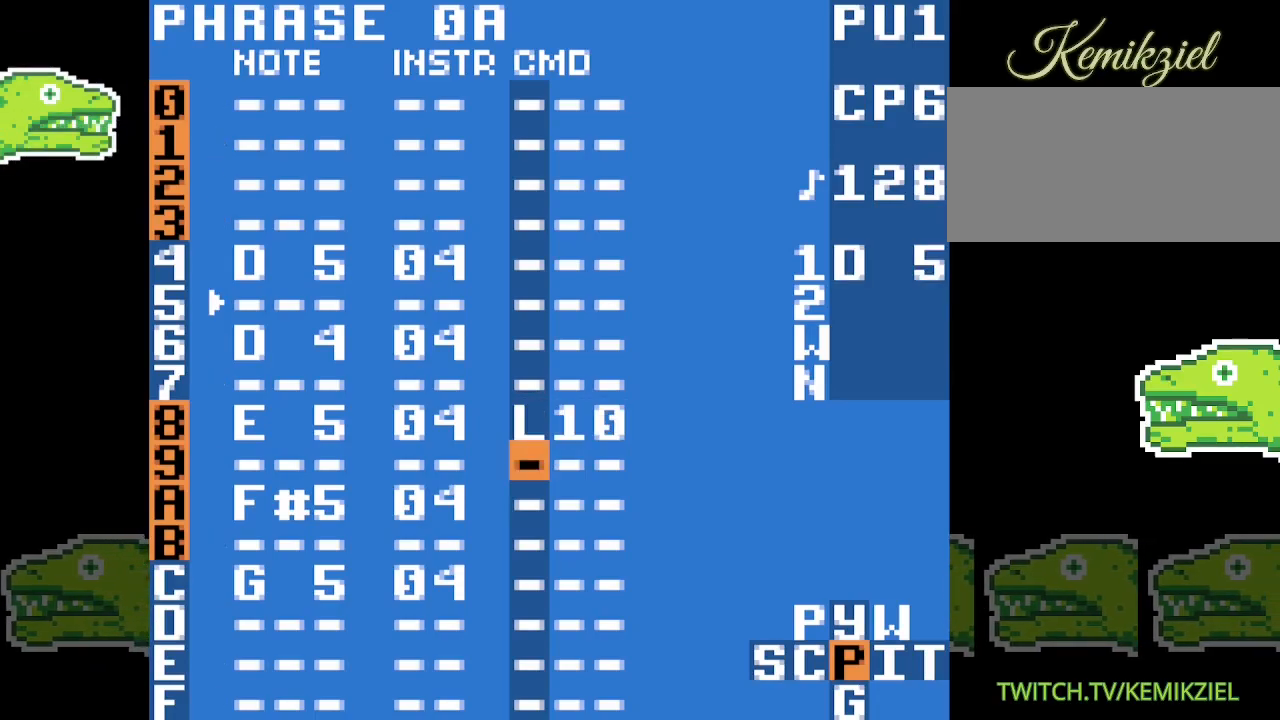
{"buttons": [], "events": []}
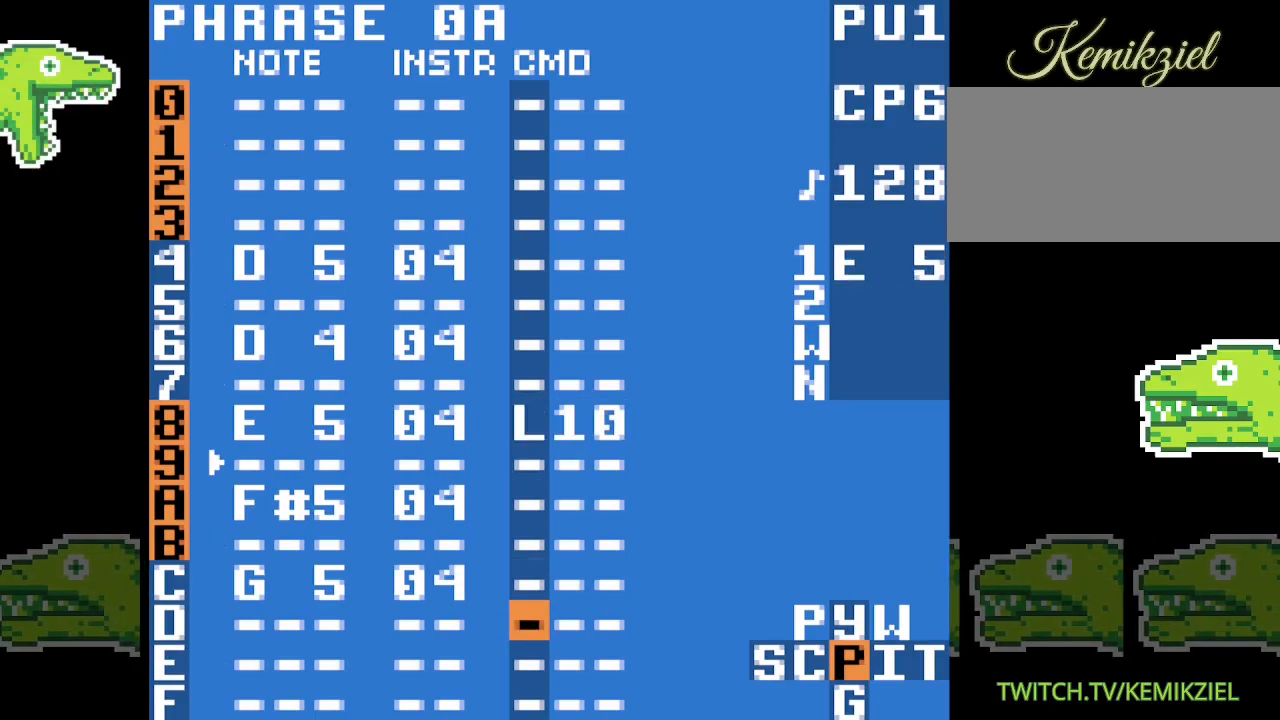
{"buttons": [], "events": []}
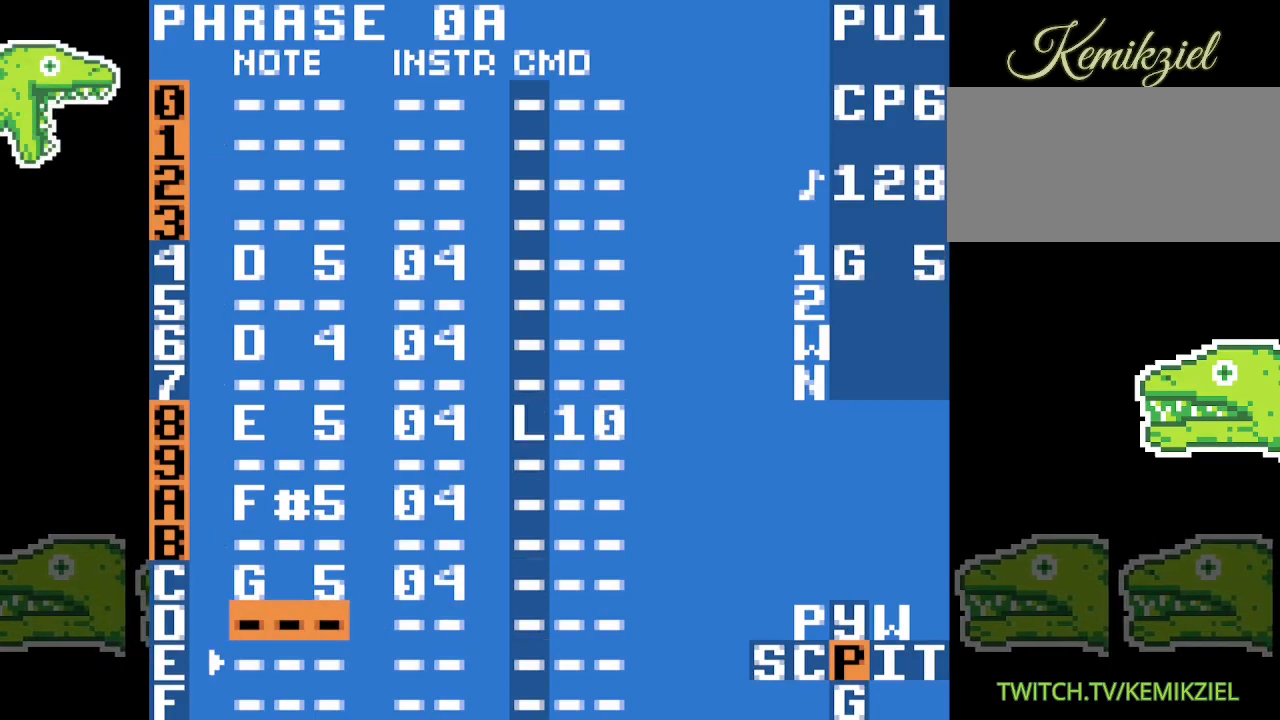
{"buttons": [], "events": []}
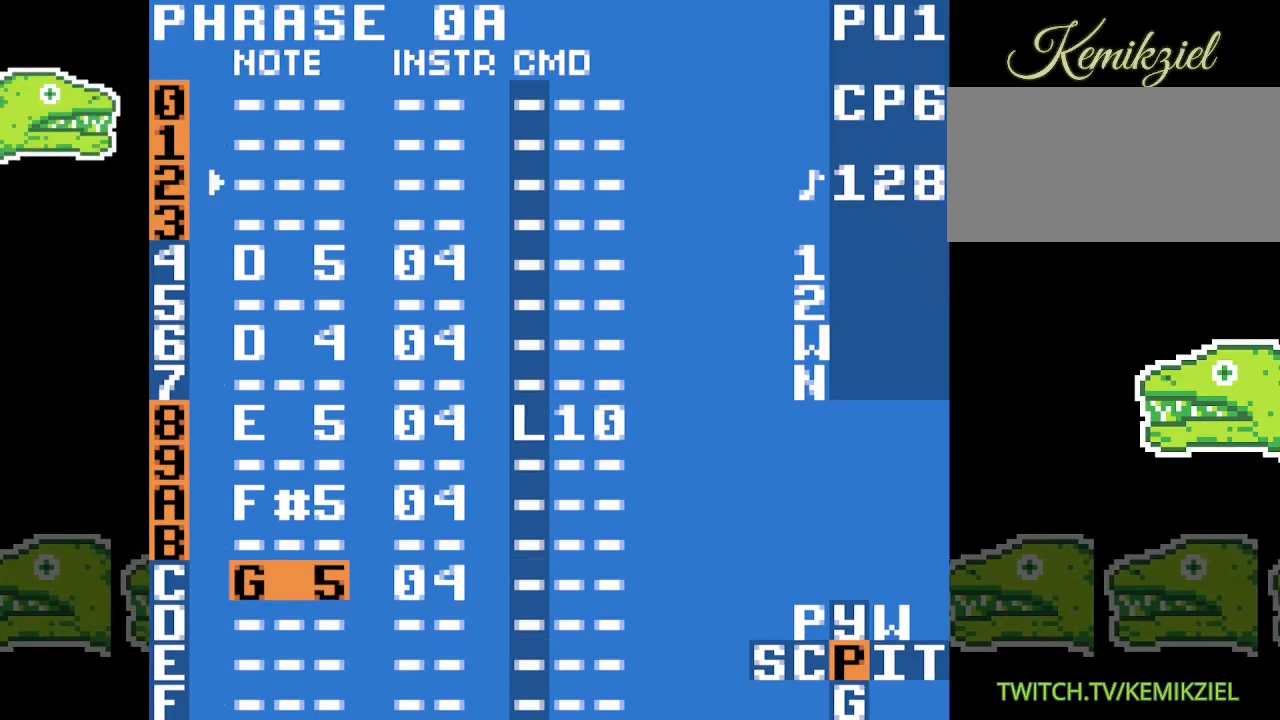
{"buttons": ["A"], "events": [[150, "A", "down"], [267, "A", "up"], [467, "A", "down"]]}
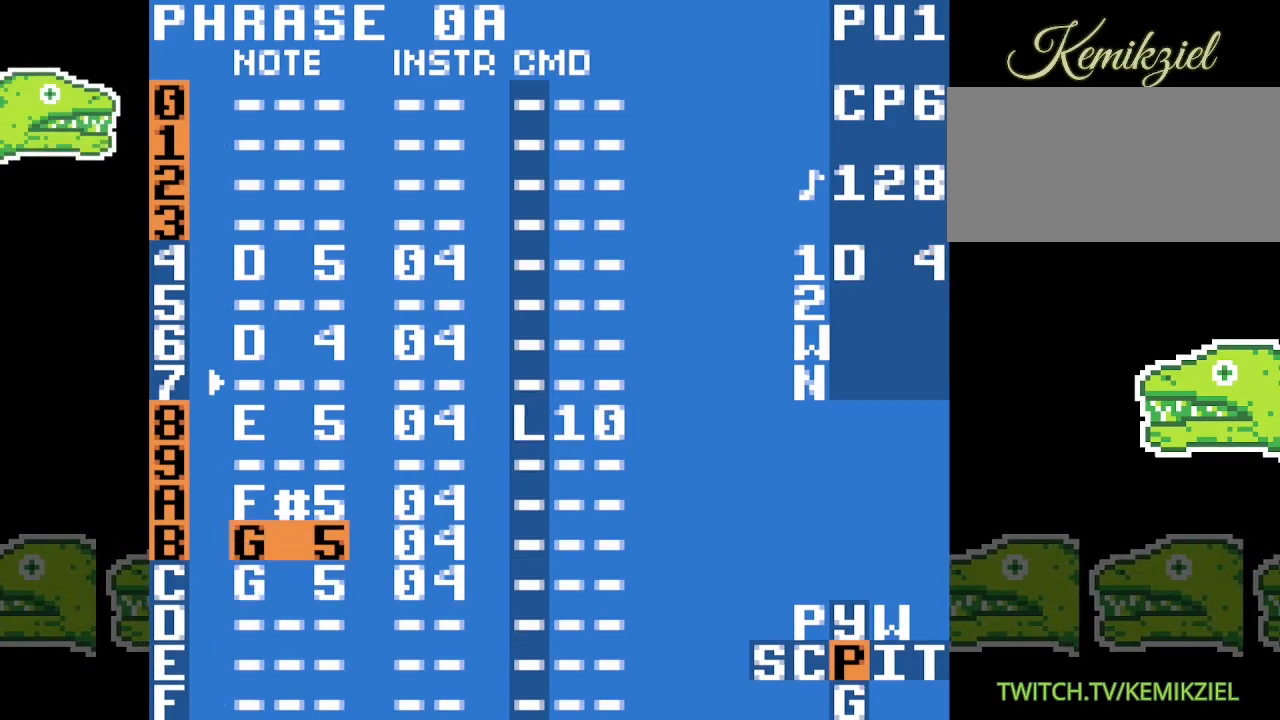
{"buttons": ["A"], "events": []}
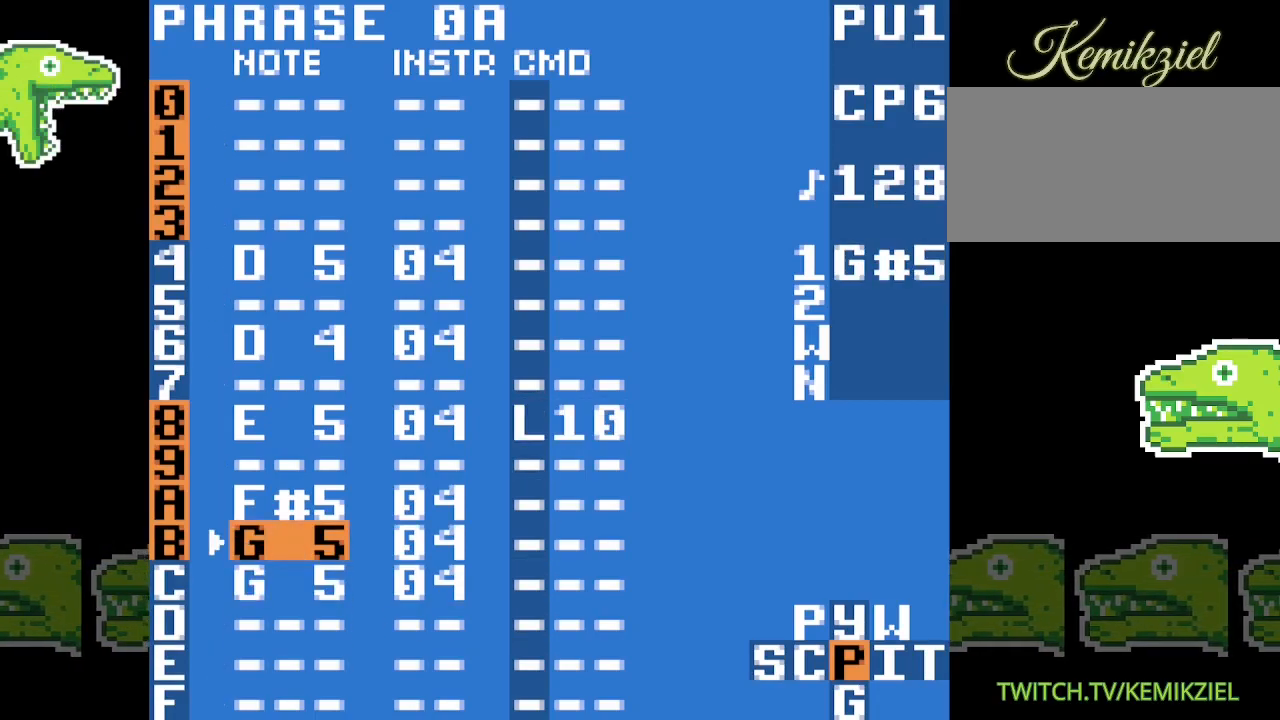
{"buttons": [], "events": [[217, "A", "up"]]}
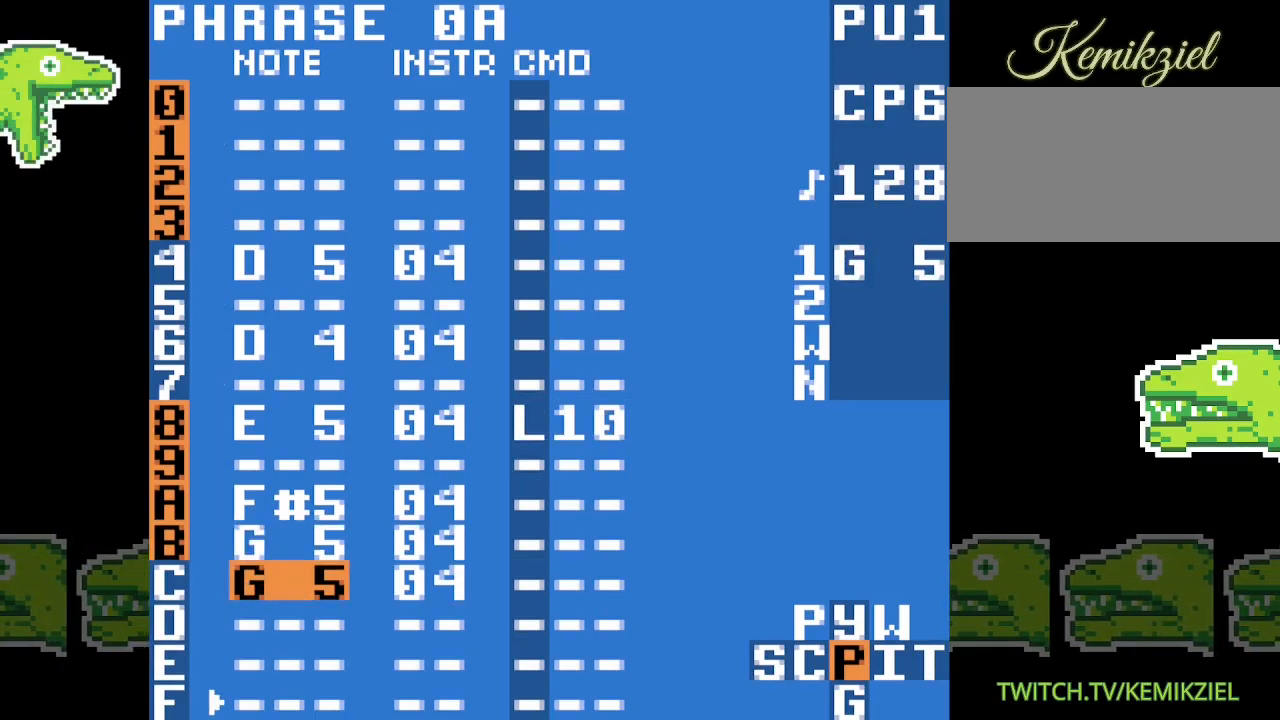
{"buttons": [], "events": [[117, "A", "down"], [400, "A", "up"]]}
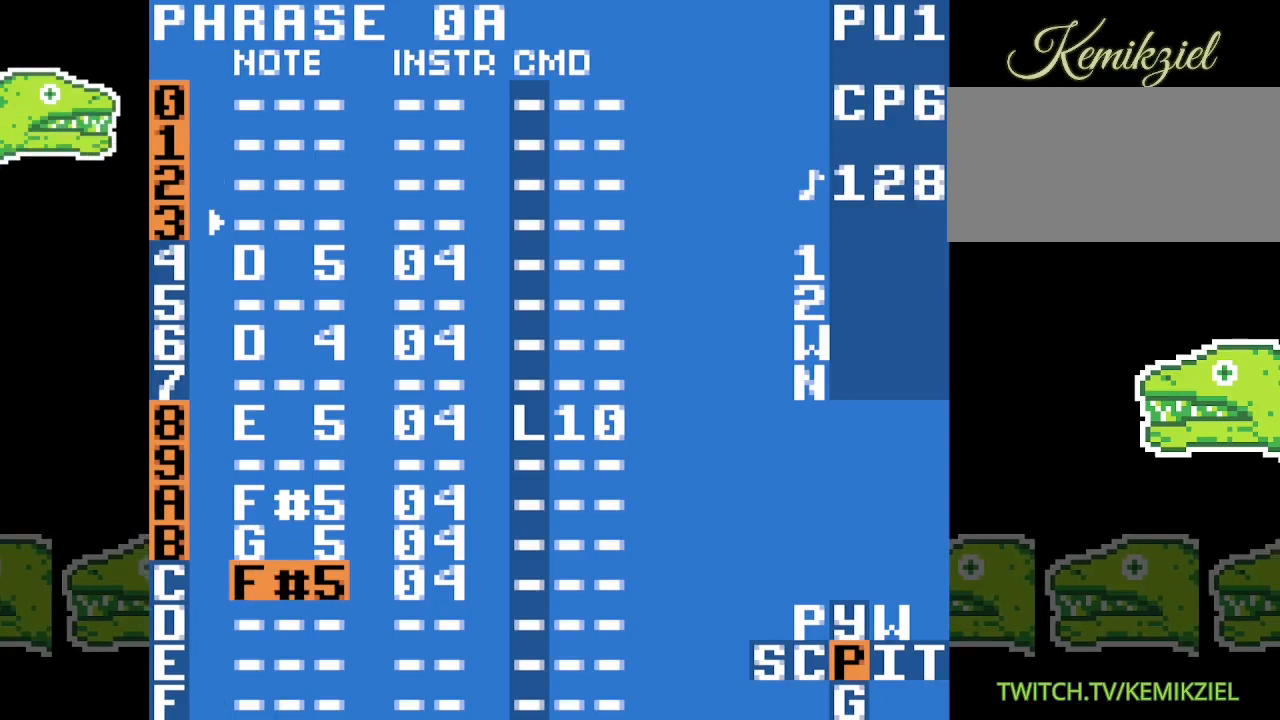
{"buttons": [], "events": []}
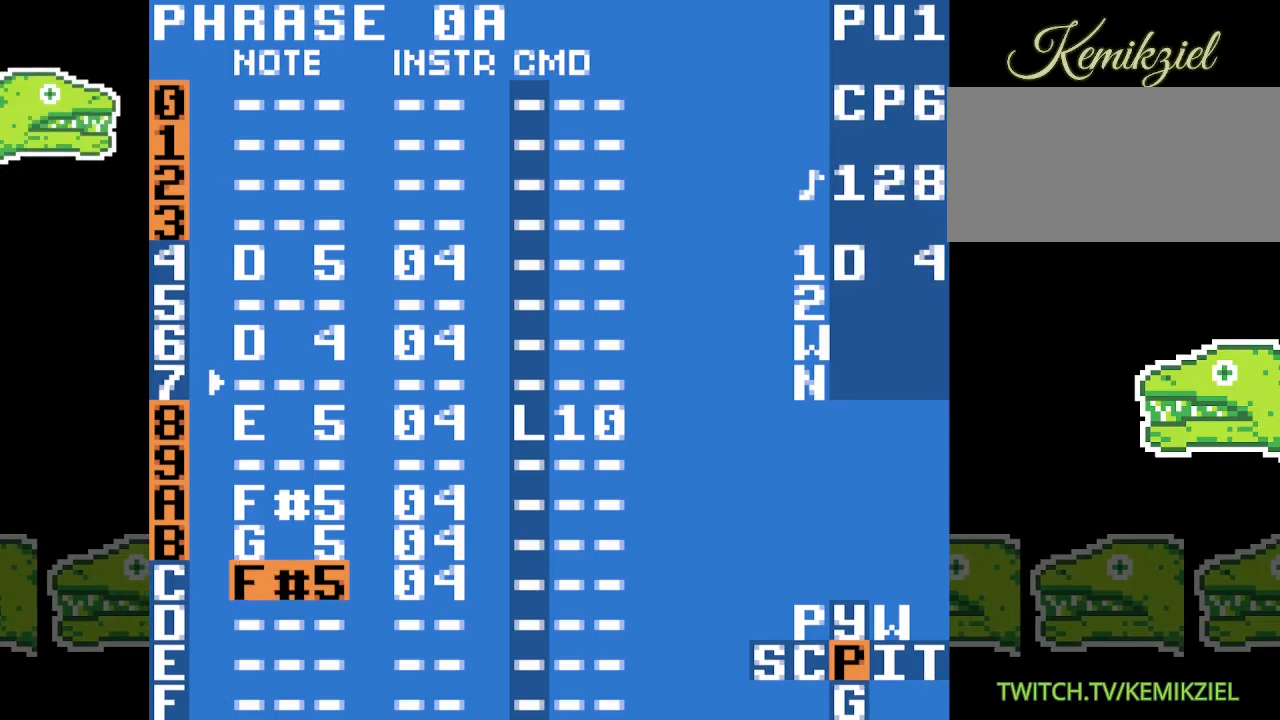
{"buttons": [], "events": []}